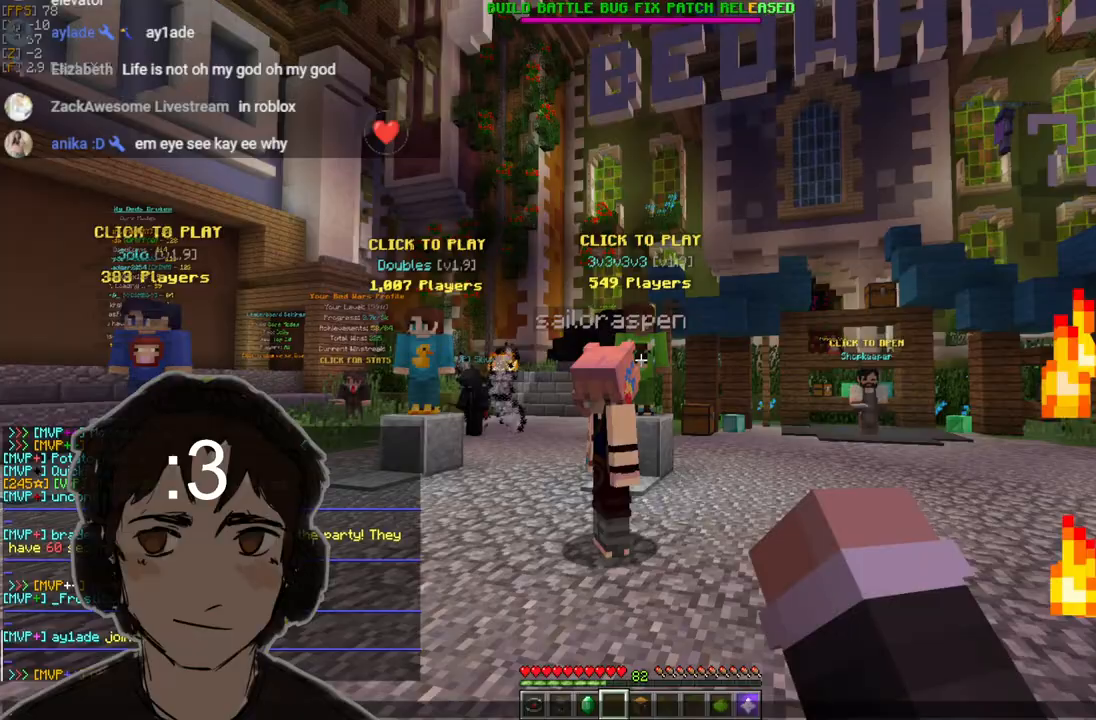
Gameplay with keyboard and mouse; each line is a JSON object with the keys and mouse buttons held at the frame after it. "events" lists presses ("down") and releases ("up") of "a", "d", "s", "w", "mouse_left" and "mouse_right" between this image and that frame as [ms after this image, input, new state], when the widget could be followed in between. "mouse_left", "mouse_right" = the "left", "right" buttons of the "mouse" list. No other keys are recorded. Fast repeated clicks can show as one long hold. Mouse movement is not recorded.
{"keys": [], "mouse": [], "events": [[233, "mouse_left", "down"], [233, "mouse_right", "down"], [350, "mouse_left", "up"], [350, "mouse_right", "up"]]}
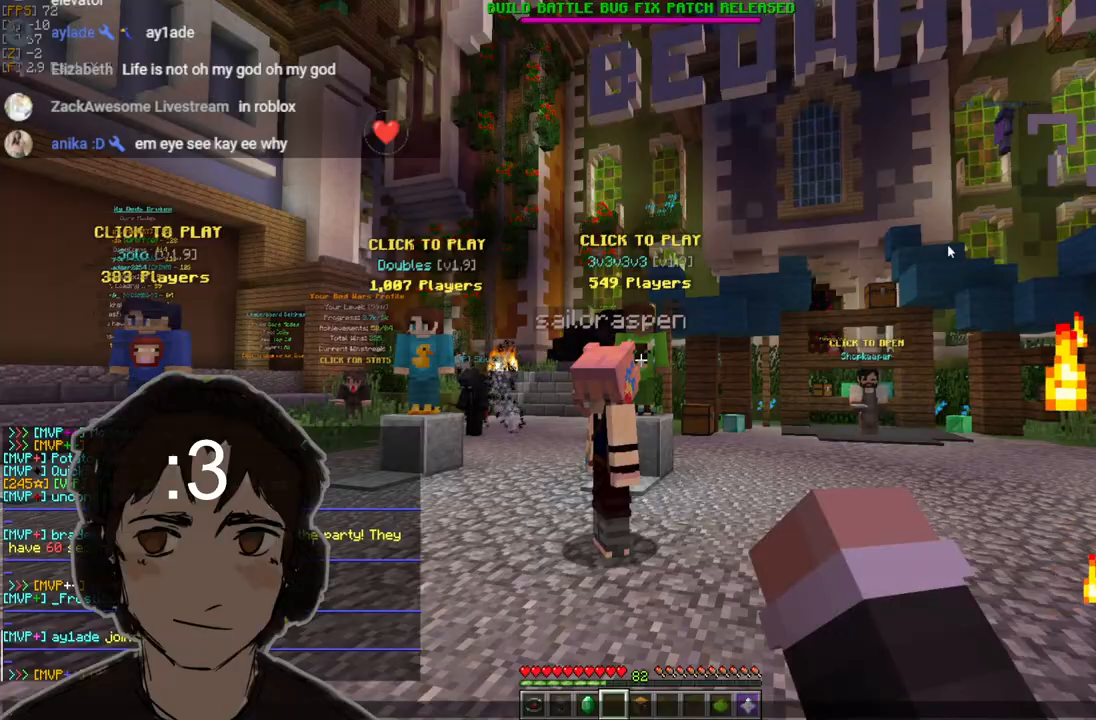
{"keys": [], "mouse": [], "events": []}
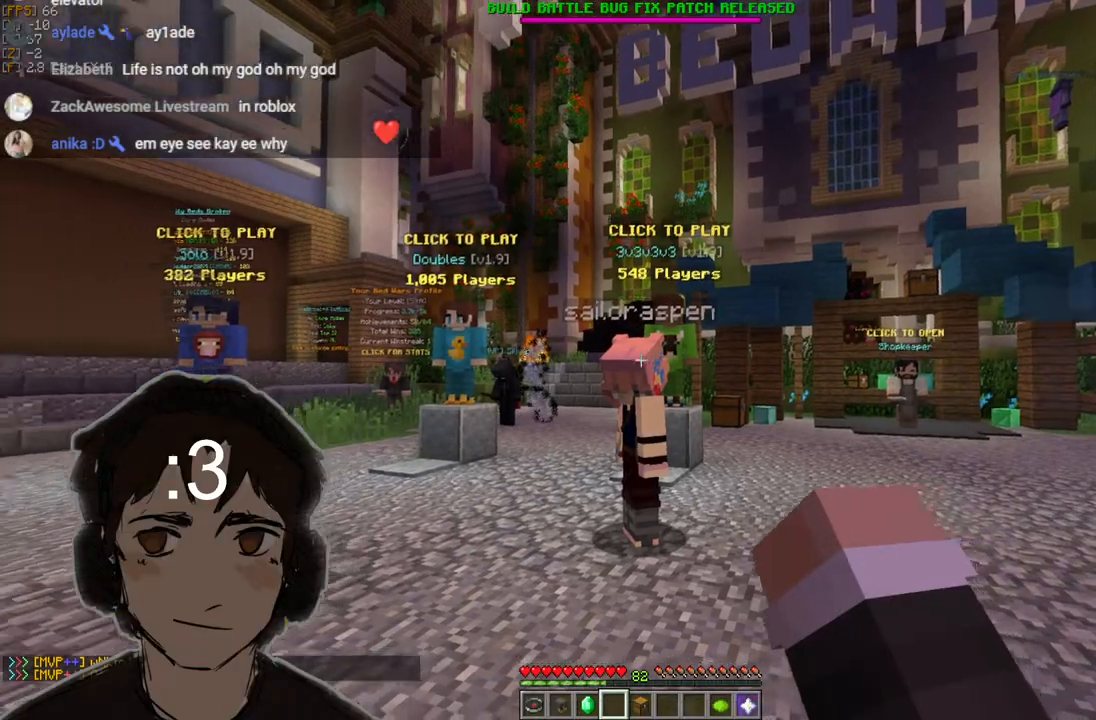
{"keys": [], "mouse": [], "events": []}
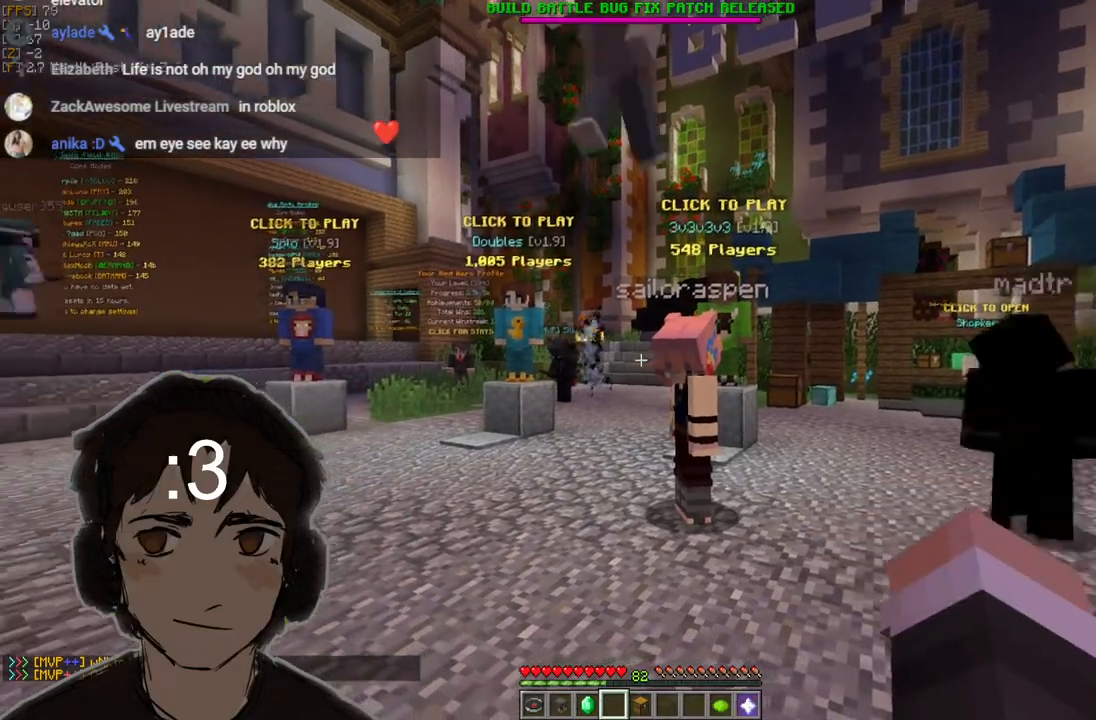
{"keys": [], "mouse": [], "events": []}
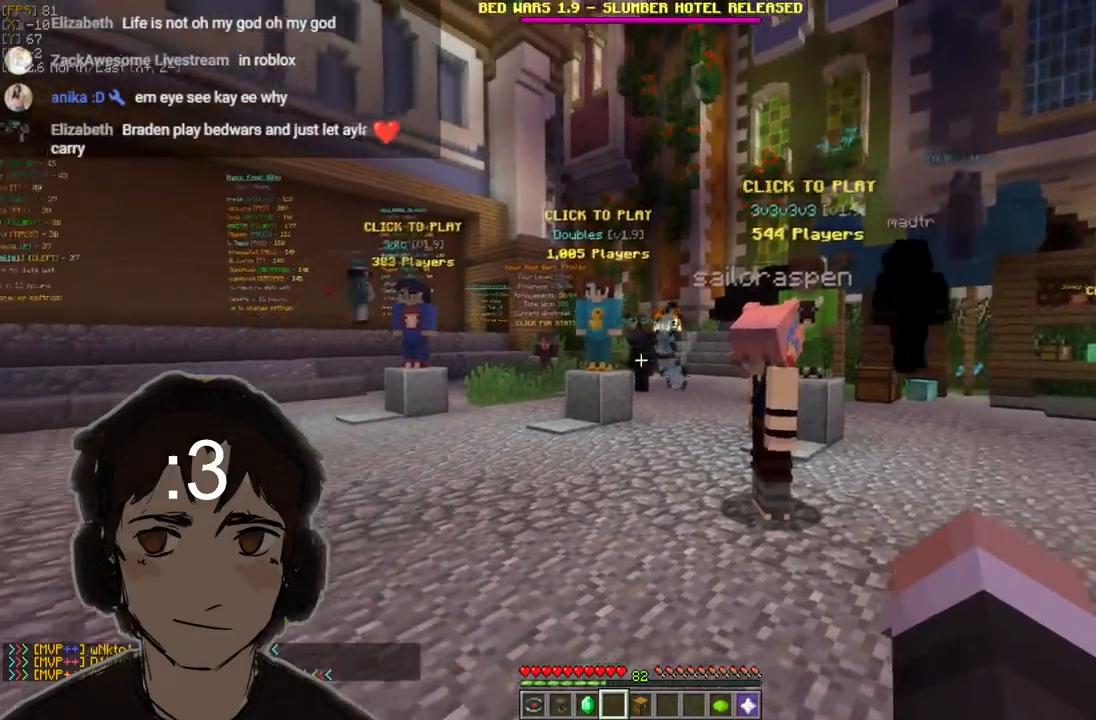
{"keys": ["w"], "mouse": [], "events": [[283, "w", "down"]]}
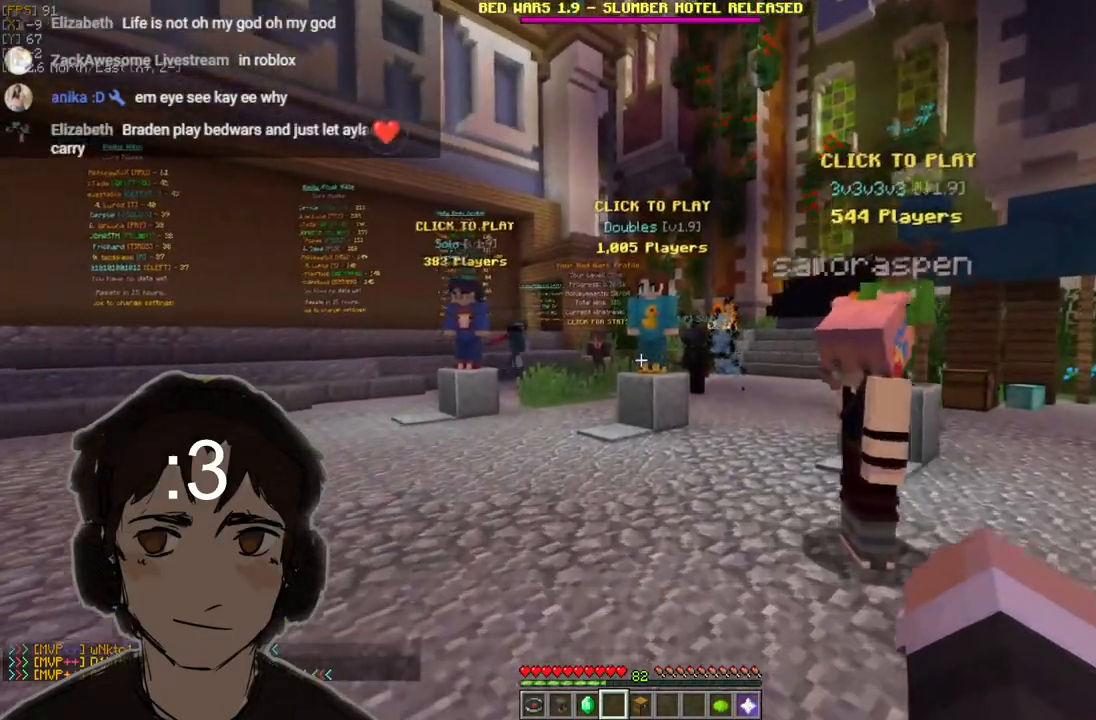
{"keys": ["w"], "mouse": [], "events": []}
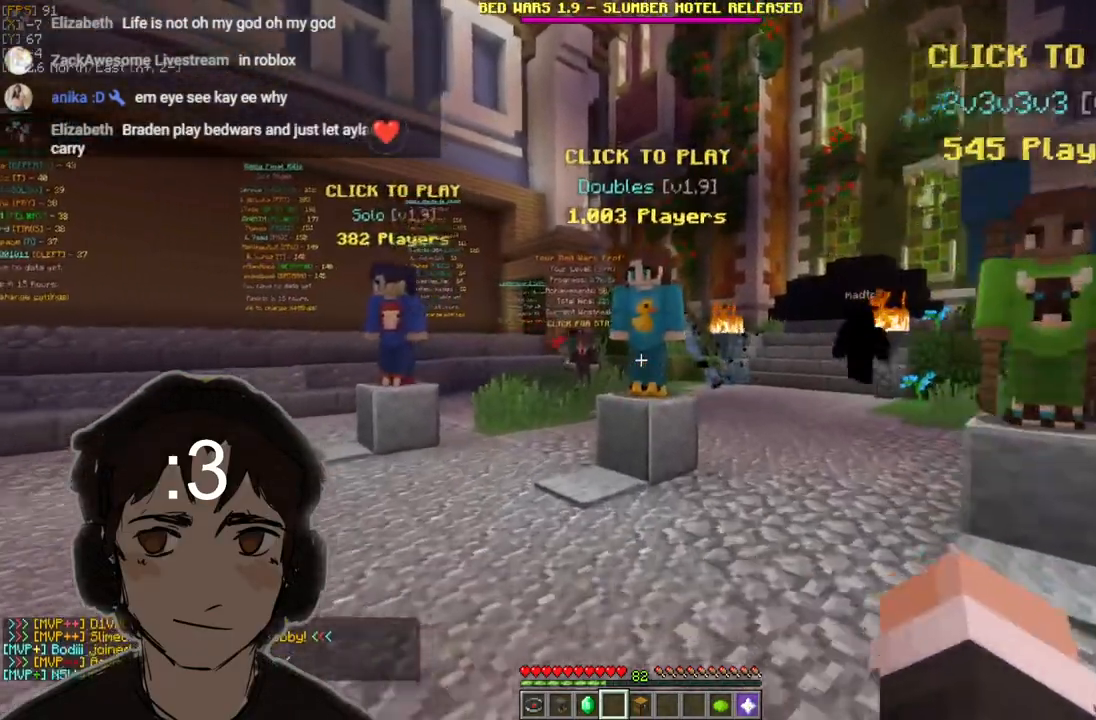
{"keys": ["w"], "mouse": [], "events": []}
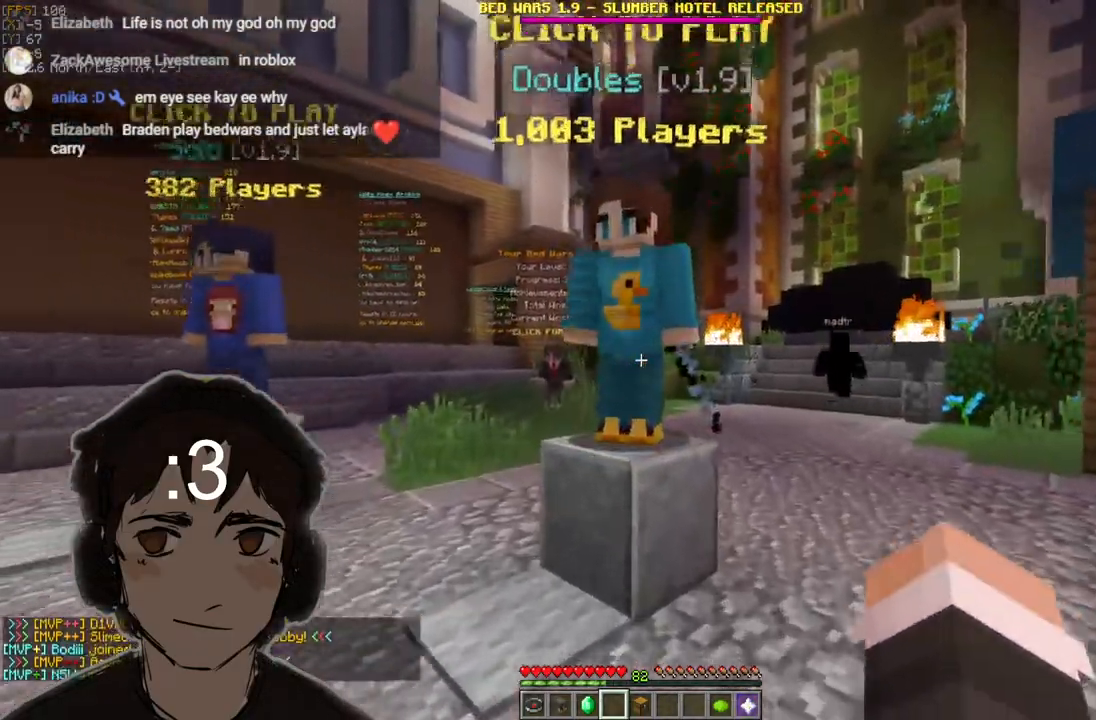
{"keys": [], "mouse": [], "events": [[233, "w", "up"]]}